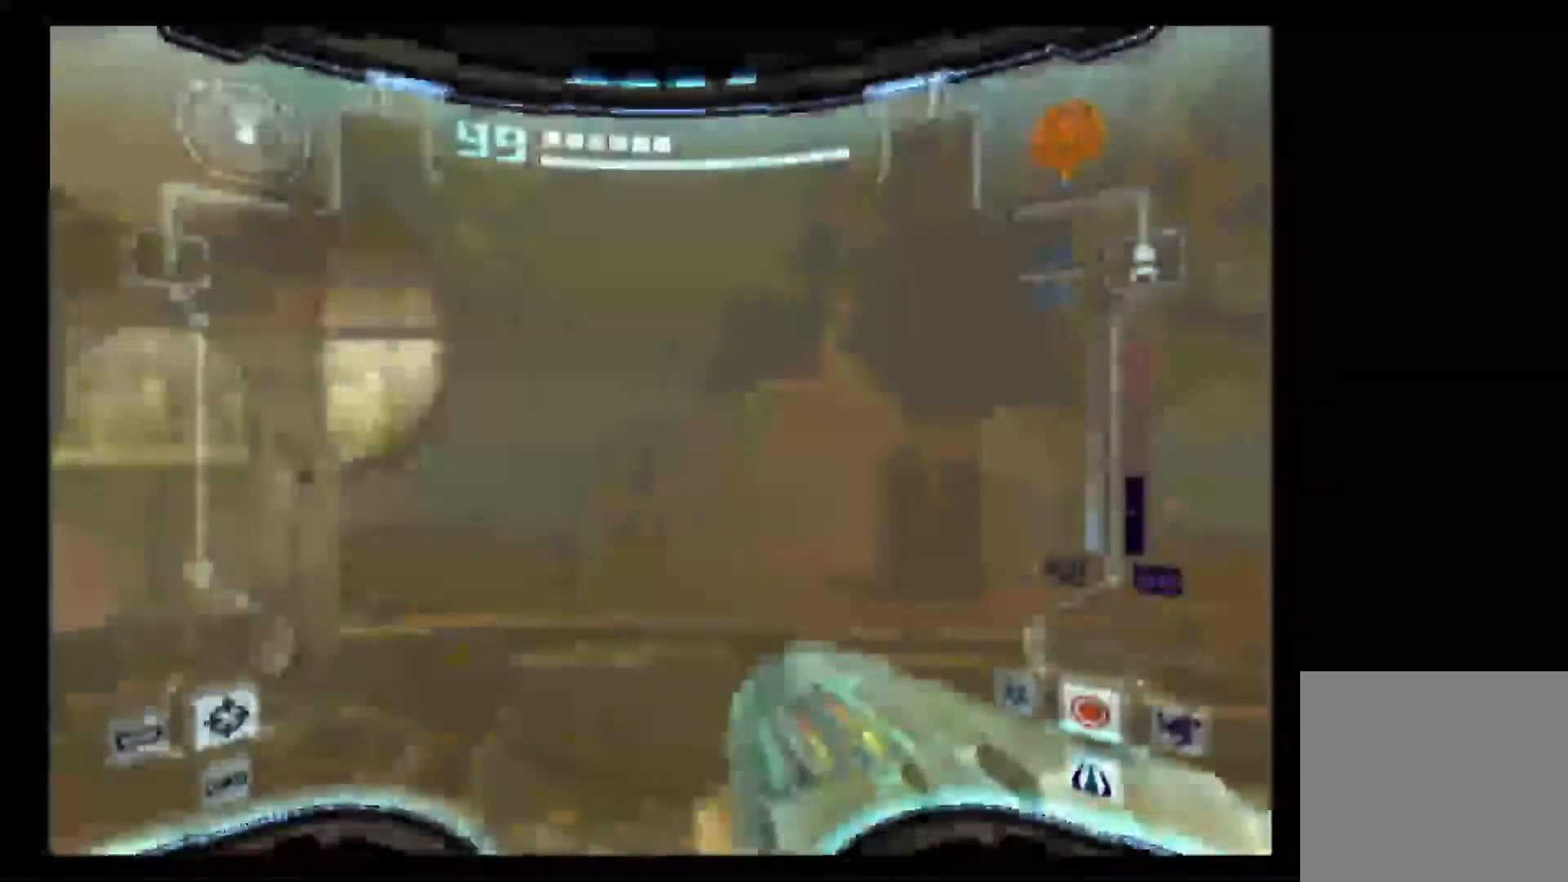
Gameplay with a controller (Nintendo layout); each line is a JSON object with the inputs held at the frame after it. "events" lists button and stick changes between this image and that frame as [ms after this image, input, new state], when the widget could be followed in between. Not read: L3 R3.
{"buttons": [], "left_stick": "right", "right_stick": "center", "events": [[433, "left_stick", "right"]]}
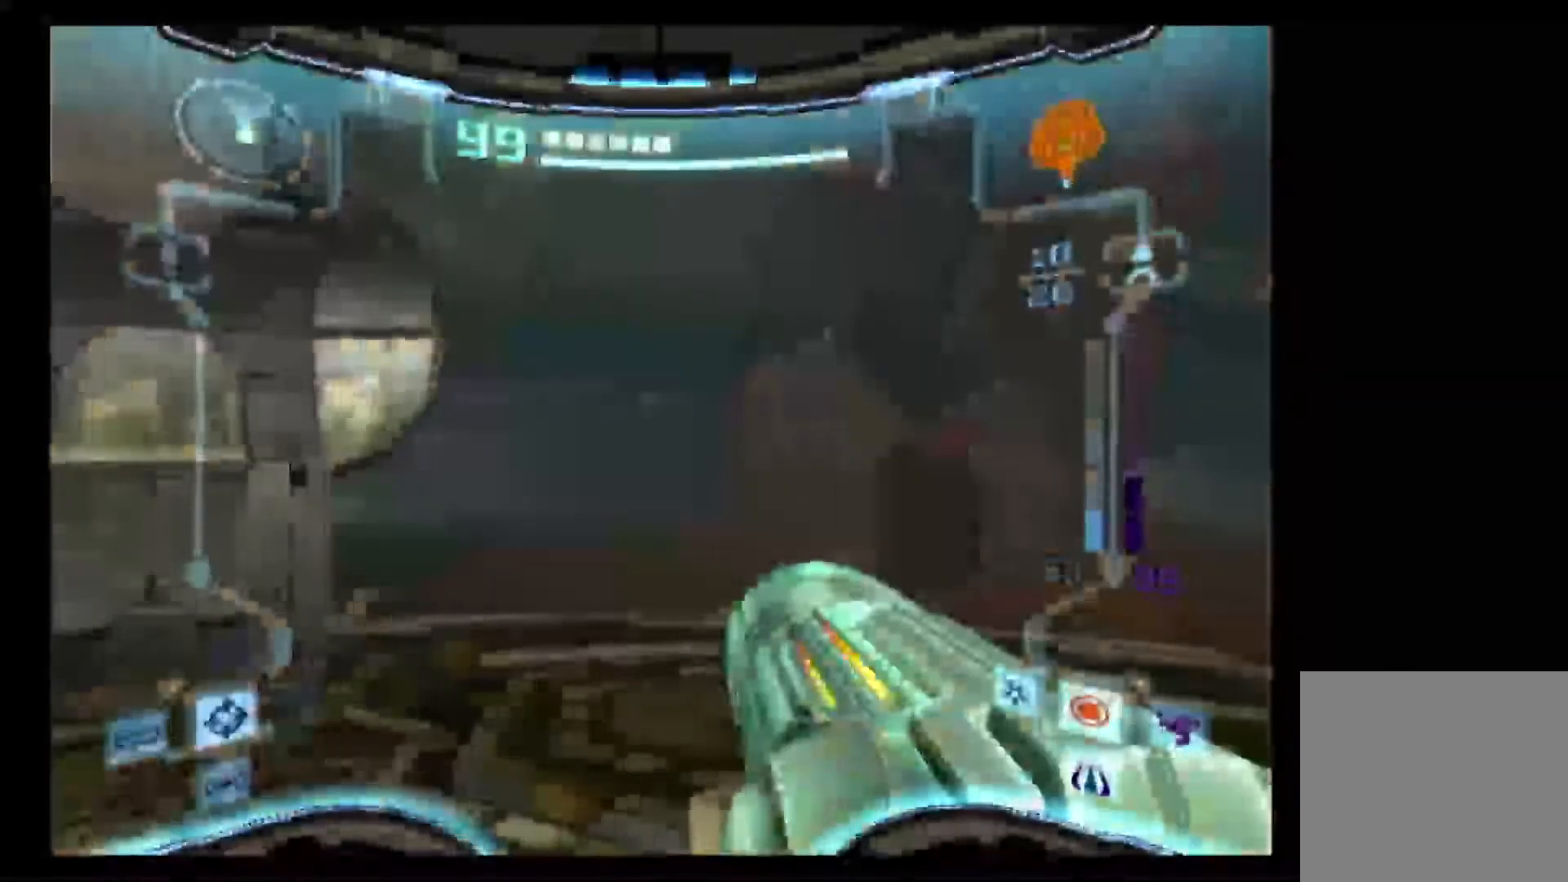
{"buttons": ["DPAD_LEFT"], "left_stick": "right", "right_stick": "center", "events": [[483, "DPAD_LEFT", "down"]]}
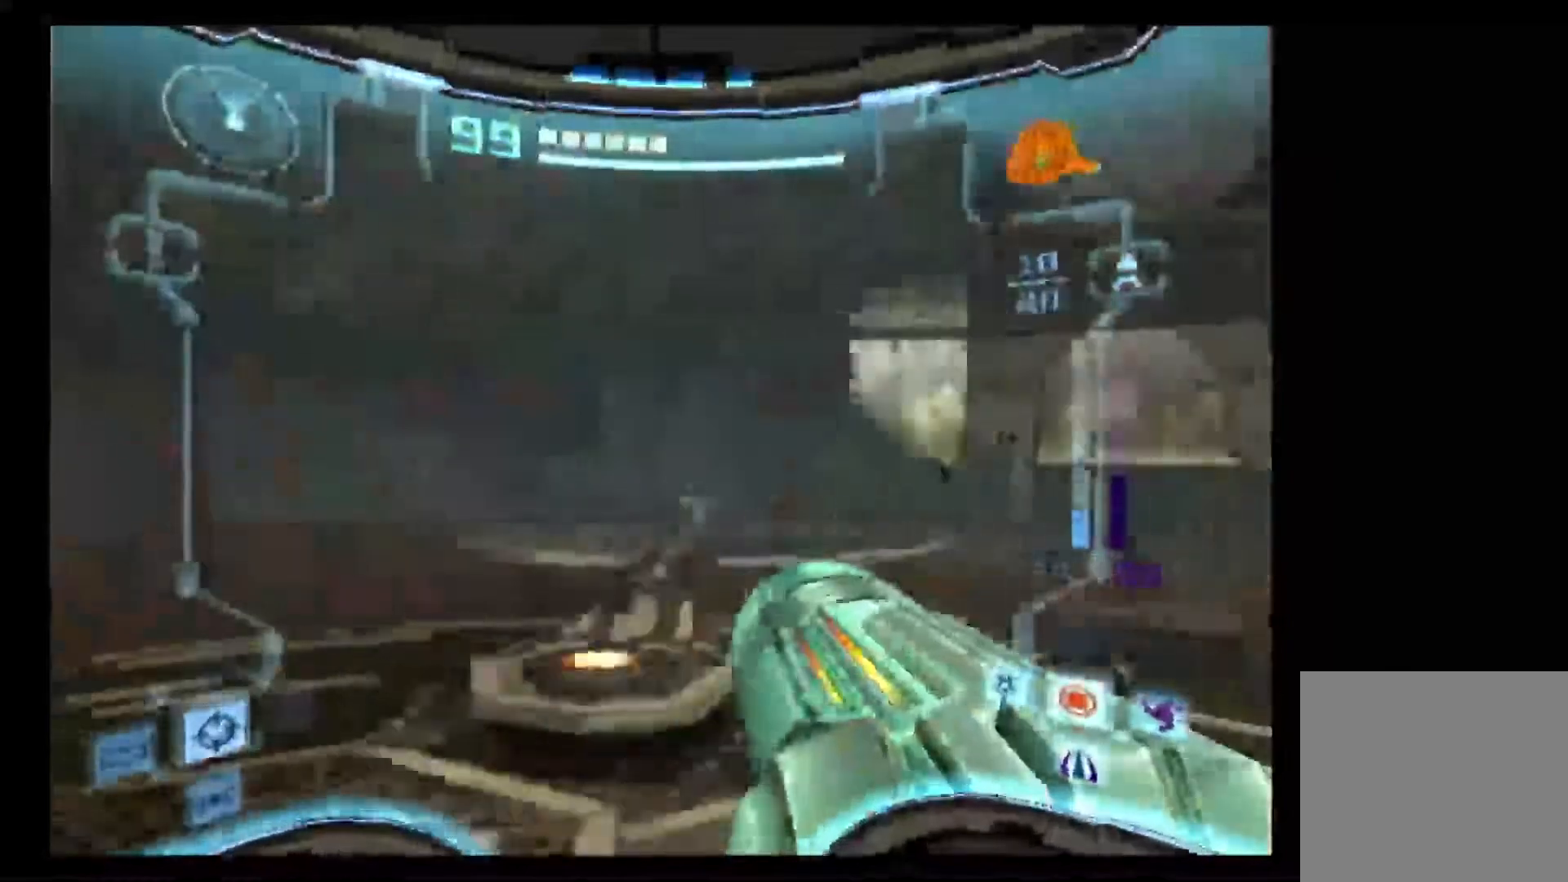
{"buttons": [], "left_stick": "right", "right_stick": "center", "events": [[33, "DPAD_LEFT", "up"]]}
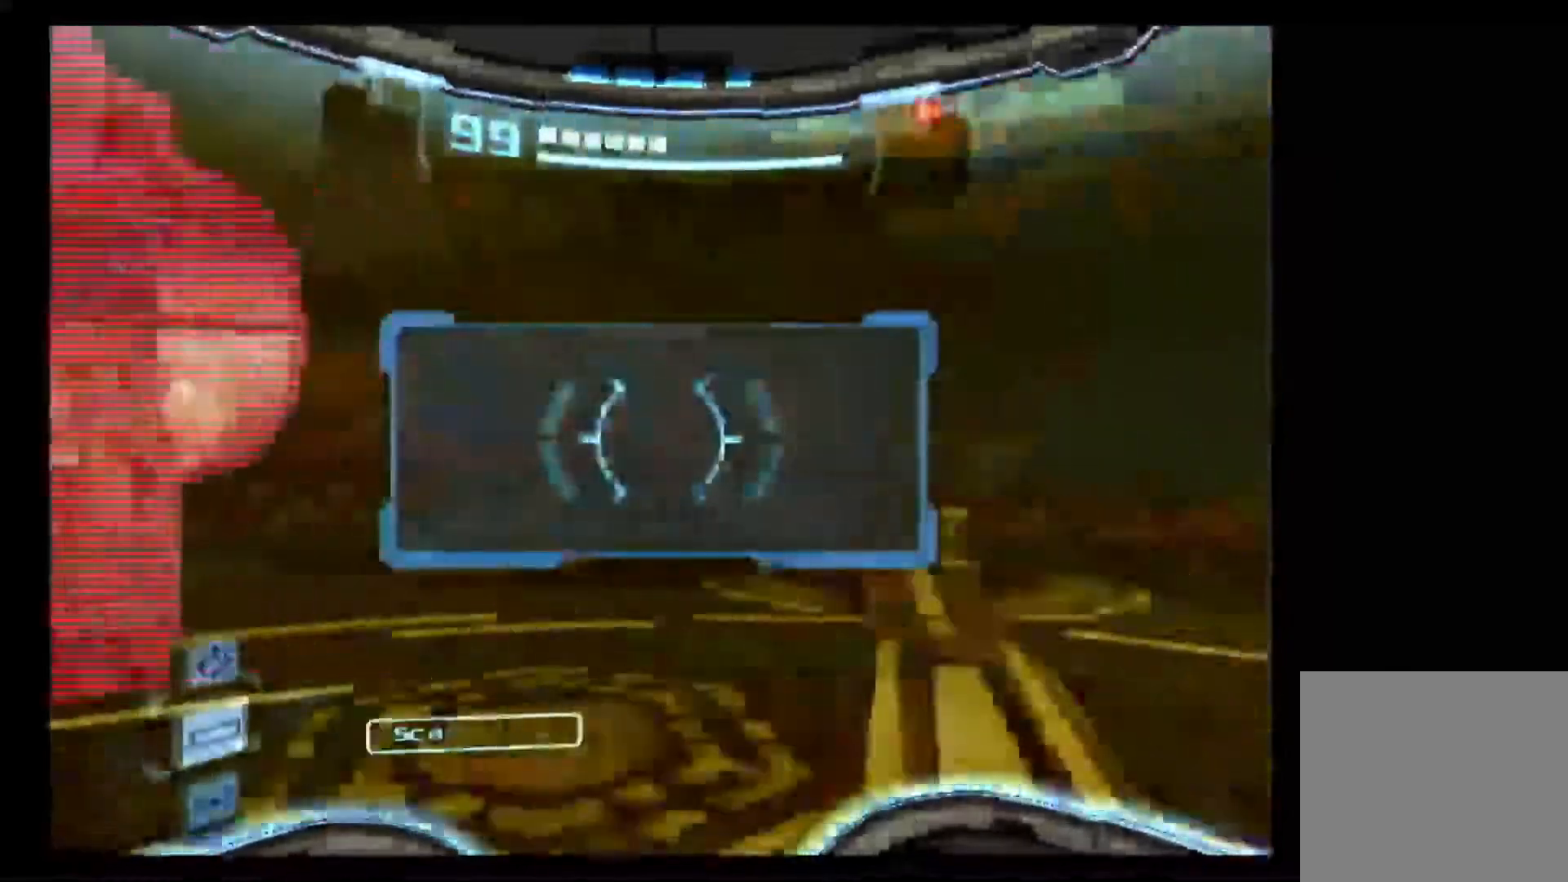
{"buttons": [], "left_stick": "center", "right_stick": "center", "events": [[483, "left_stick", "center"]]}
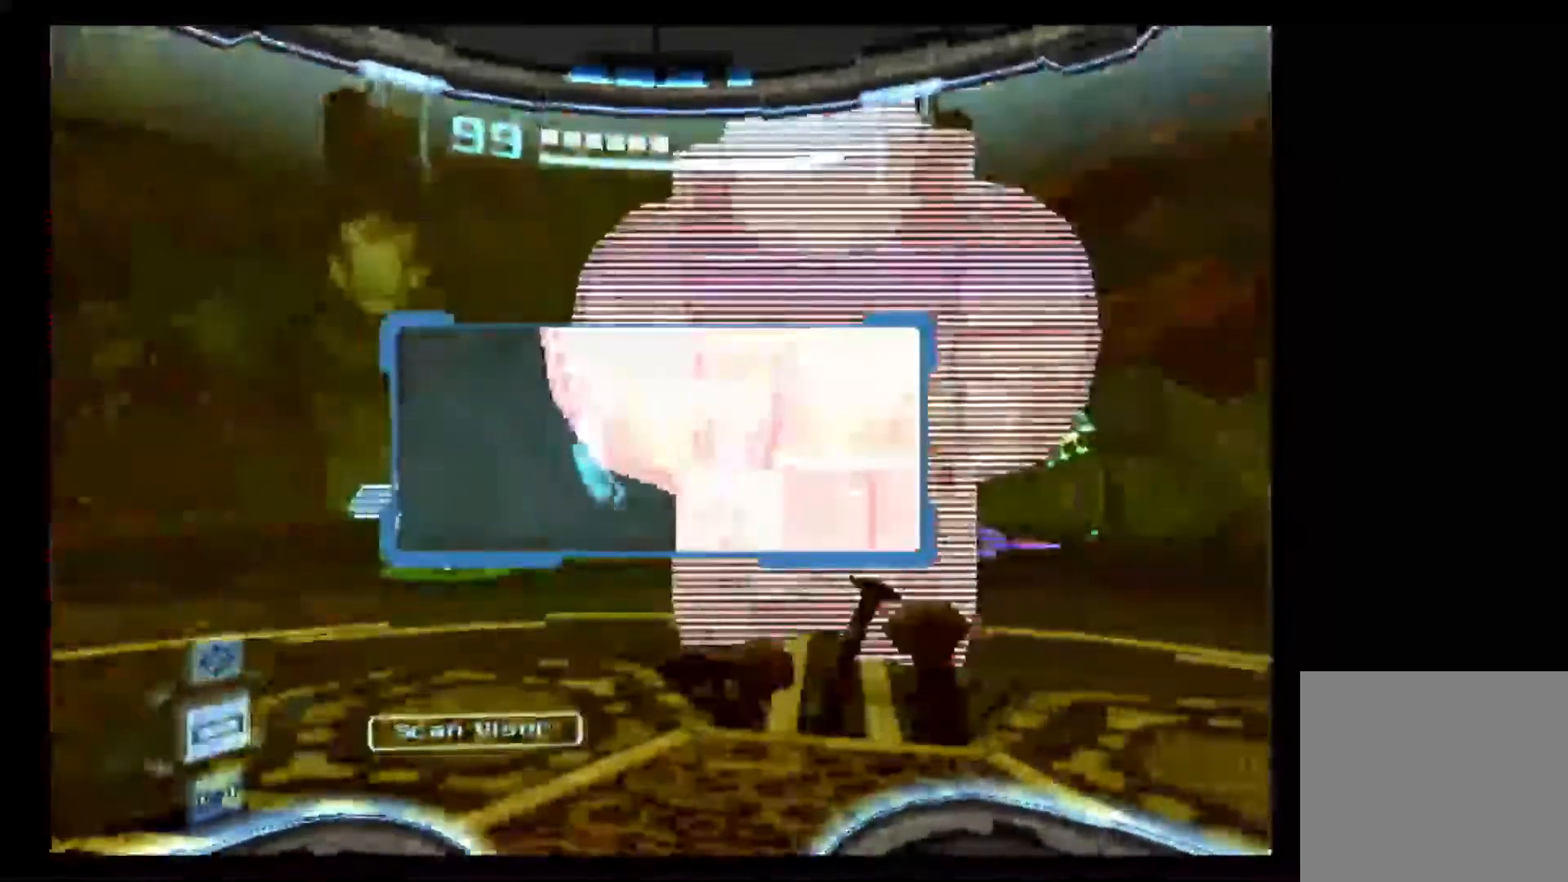
{"buttons": ["L1"], "left_stick": "up", "right_stick": "center", "events": [[17, "left_stick", "right"], [50, "left_stick", "up-left"], [183, "R1", "down"], [333, "L1", "down"], [417, "R1", "up"], [417, "left_stick", "up"]]}
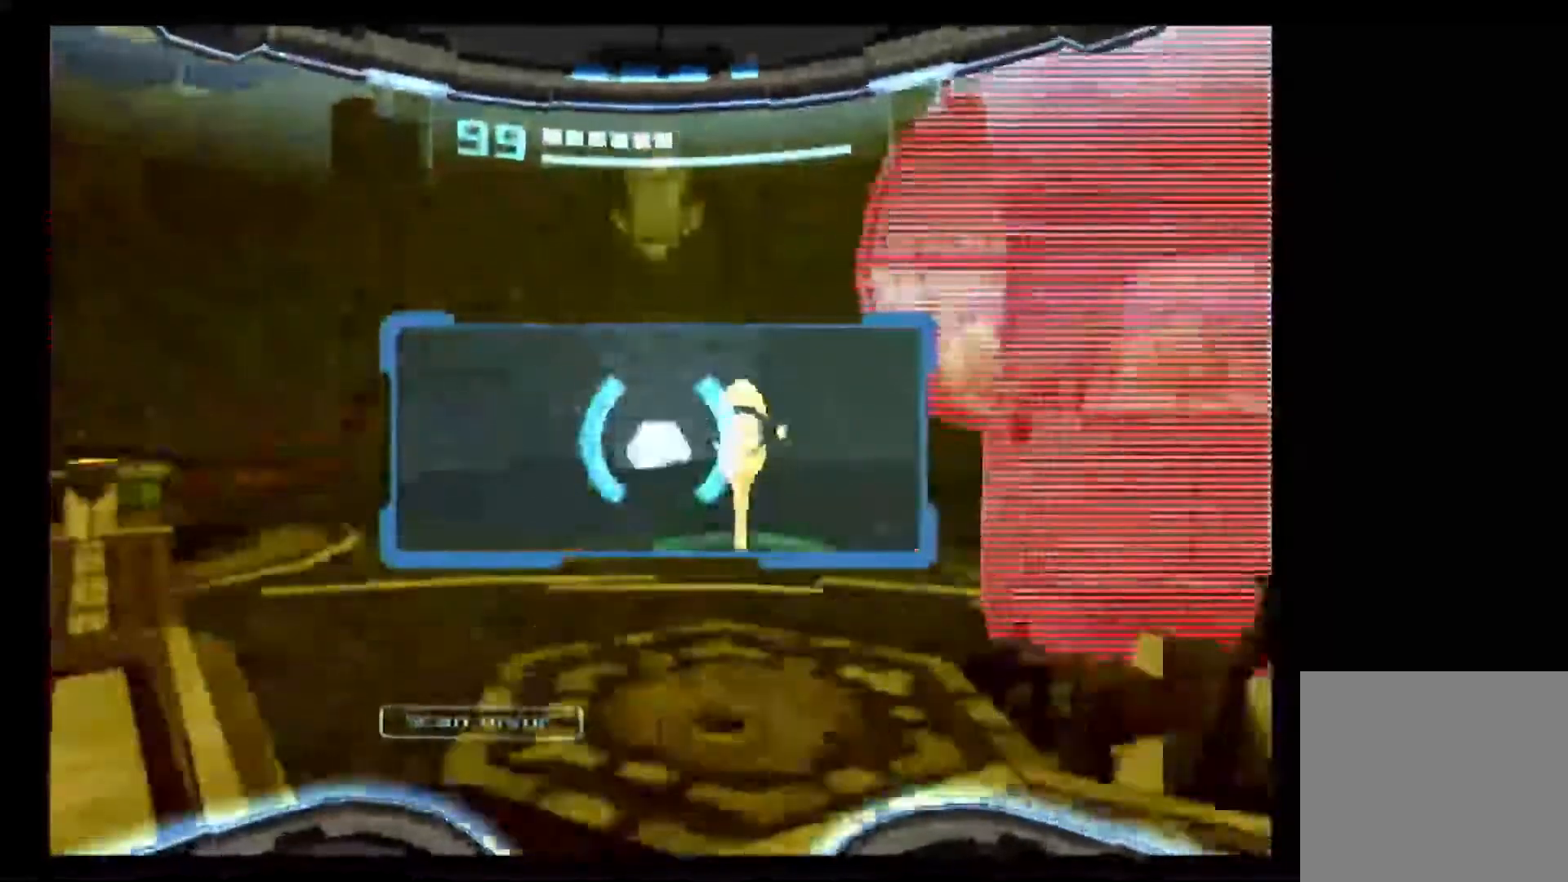
{"buttons": ["L1"], "left_stick": "up", "right_stick": "center", "events": []}
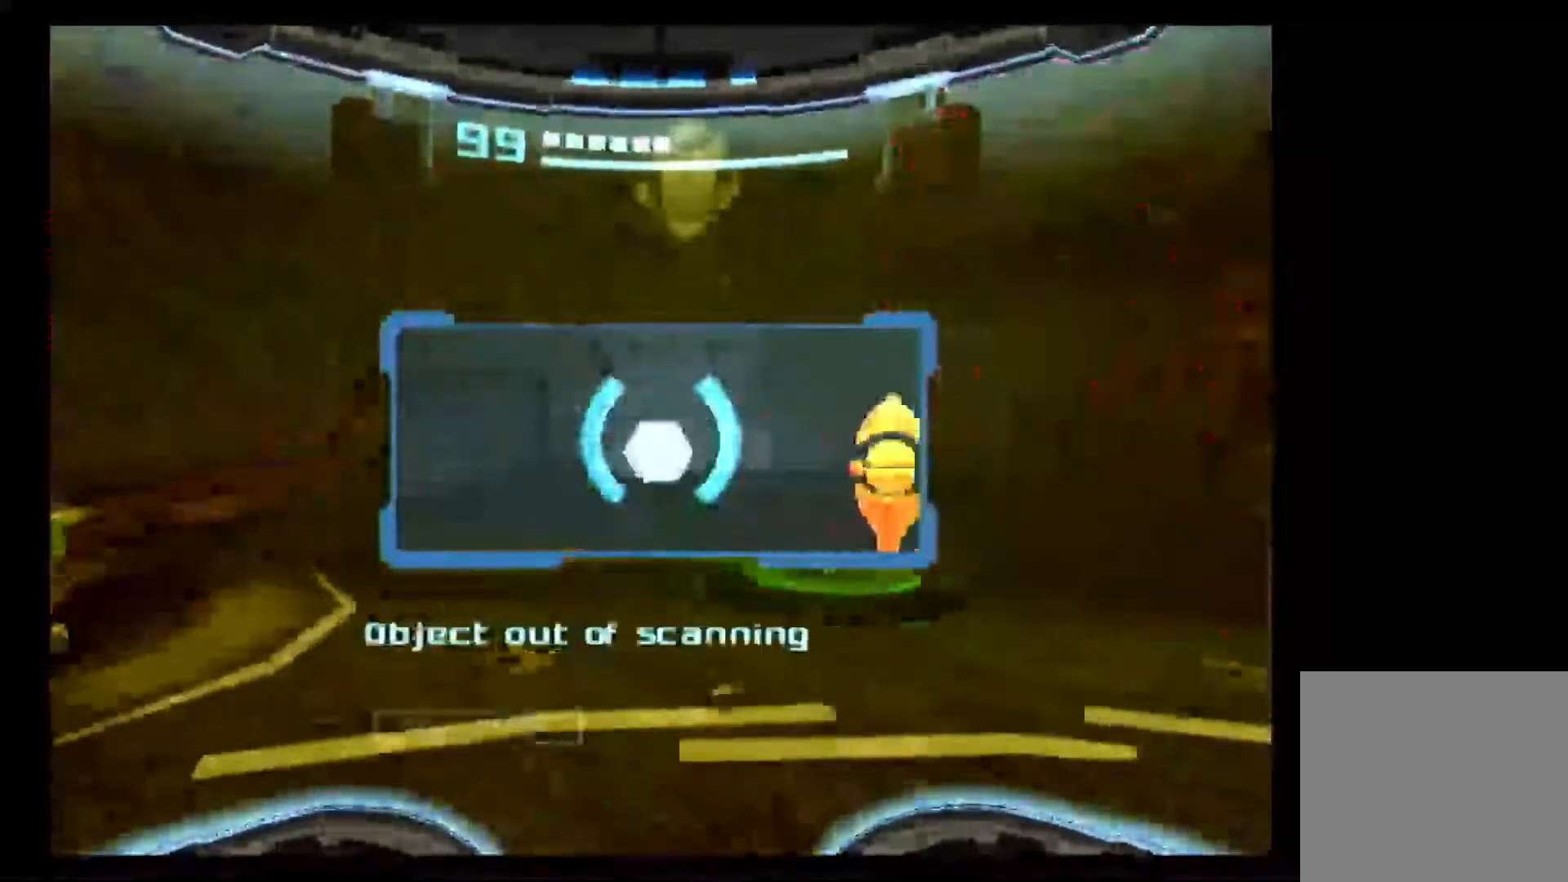
{"buttons": ["L1"], "left_stick": "up-left", "right_stick": "center", "events": [[83, "L1", "up"], [183, "left_stick", "up-right"], [500, "L1", "down"], [500, "left_stick", "up-left"]]}
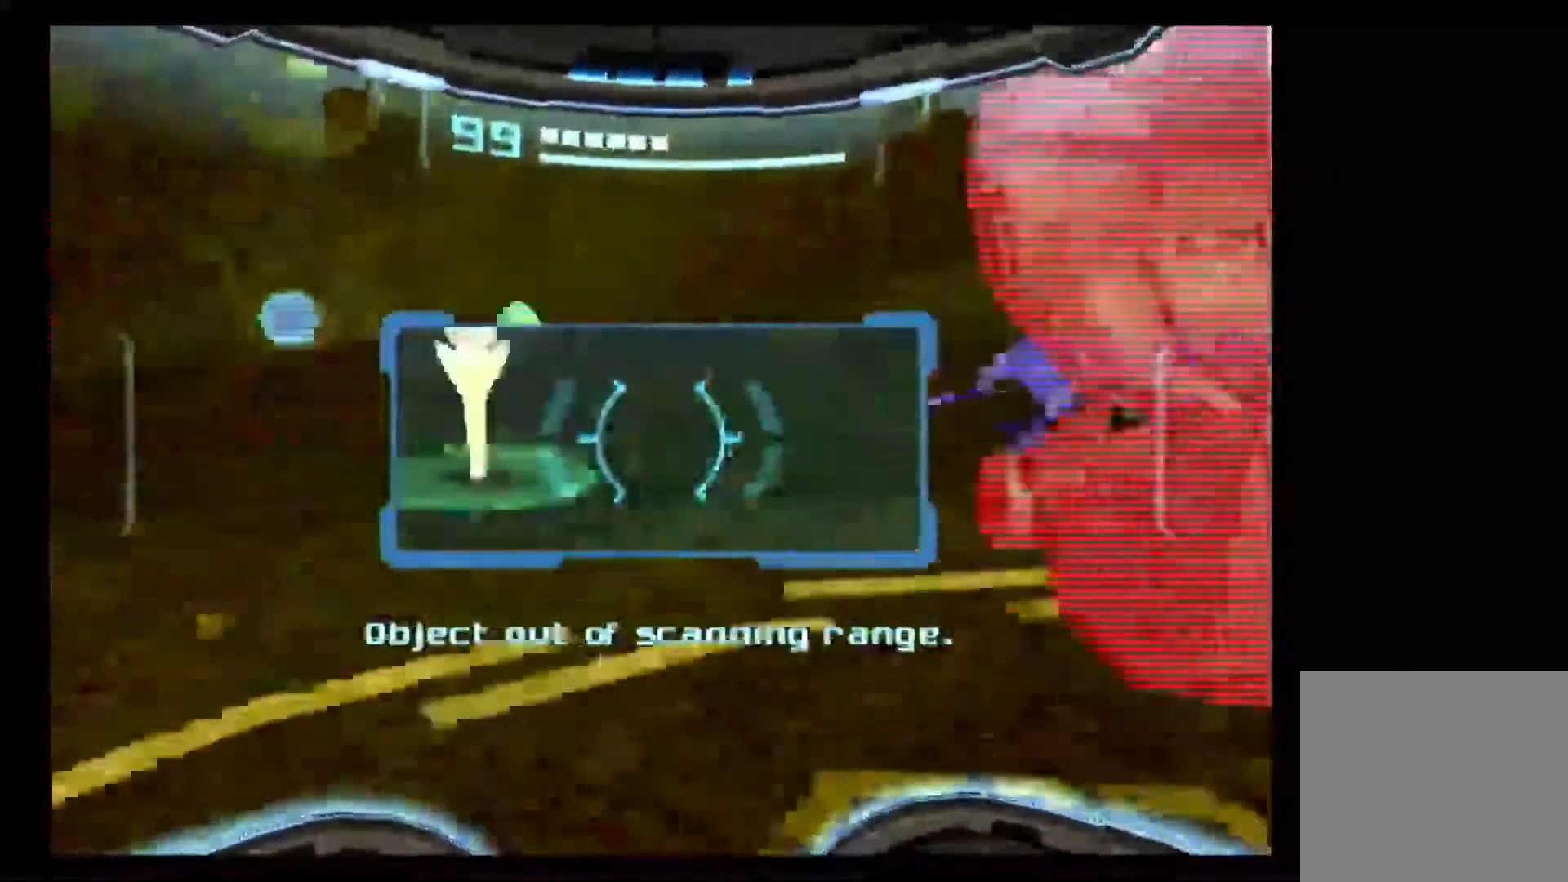
{"buttons": ["L1"], "left_stick": "up-left", "right_stick": "center", "events": []}
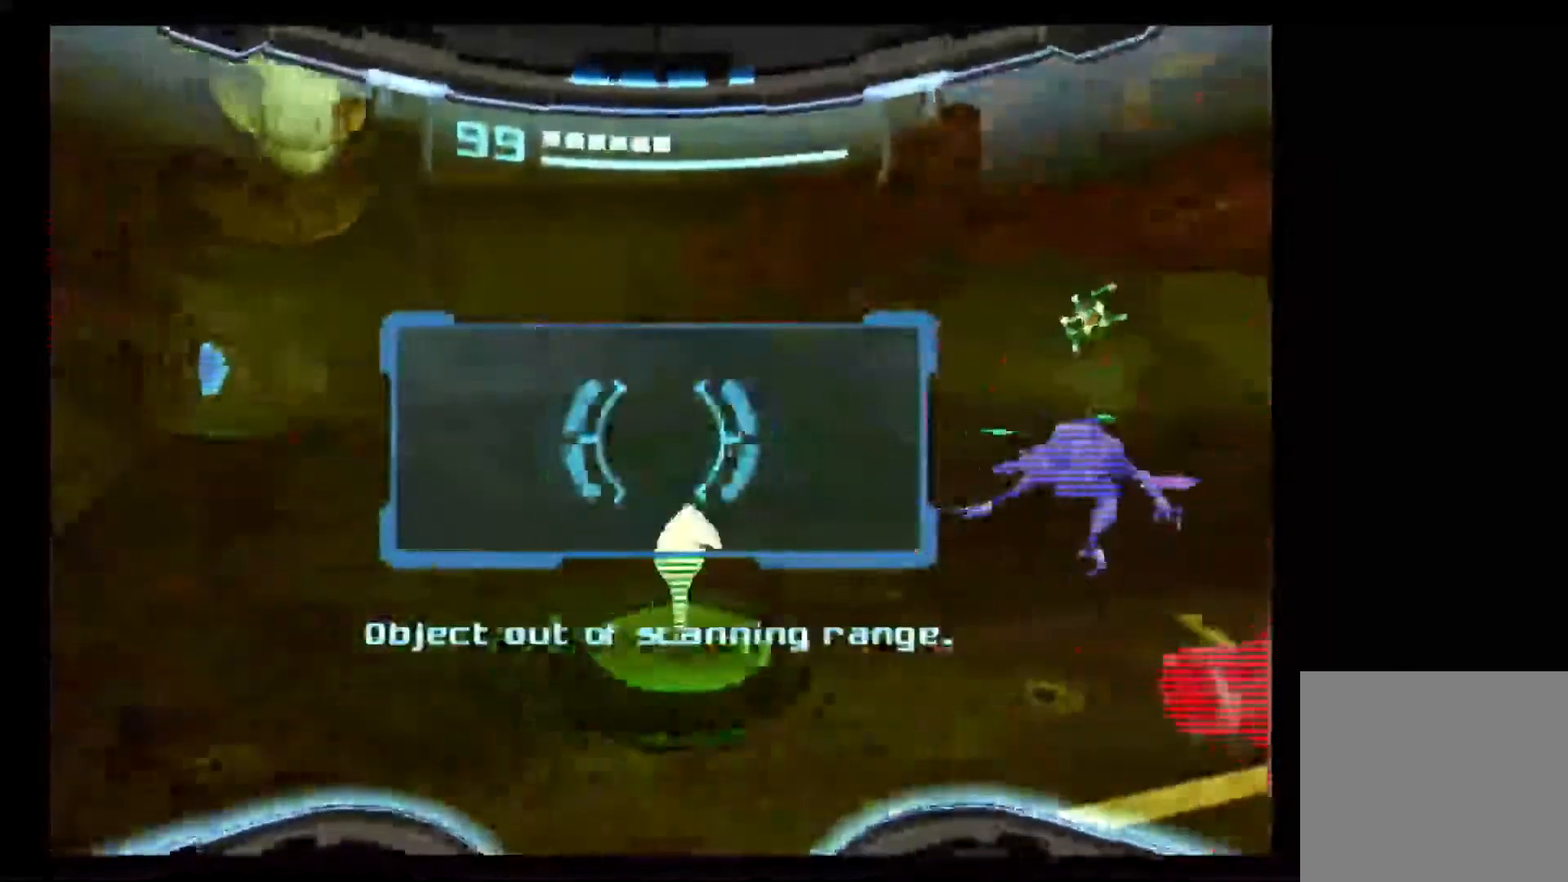
{"buttons": ["L1"], "left_stick": "left", "right_stick": "center", "events": [[33, "left_stick", "left"], [200, "left_stick", "up"], [267, "left_stick", "center"], [417, "left_stick", "left"]]}
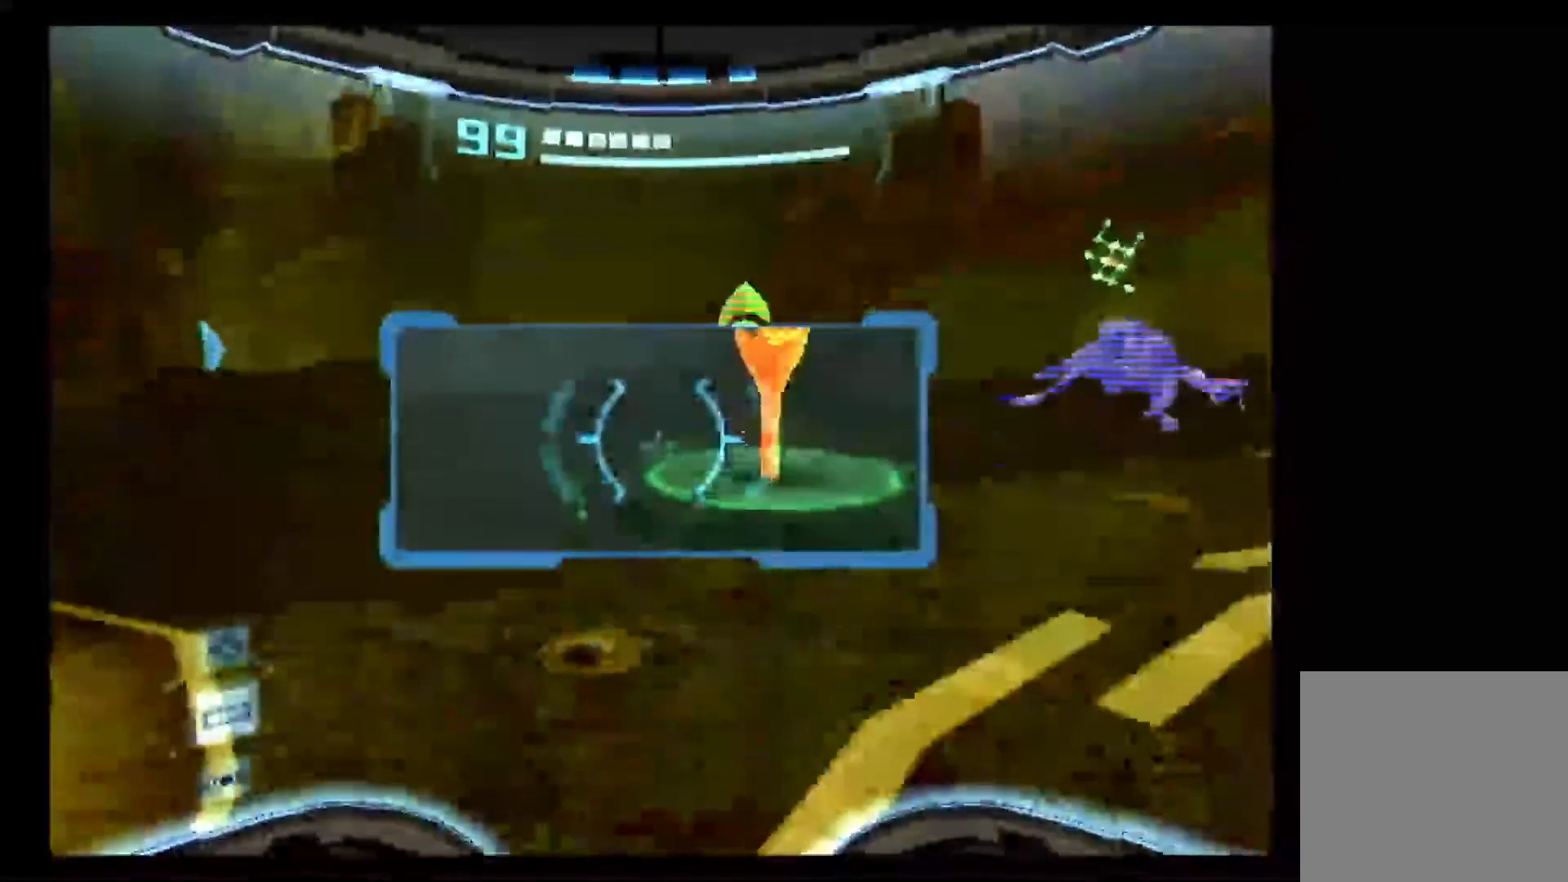
{"buttons": ["L1"], "left_stick": "center", "right_stick": "center", "events": [[217, "left_stick", "right"], [233, "L1", "up"], [467, "L1", "down"], [500, "left_stick", "center"]]}
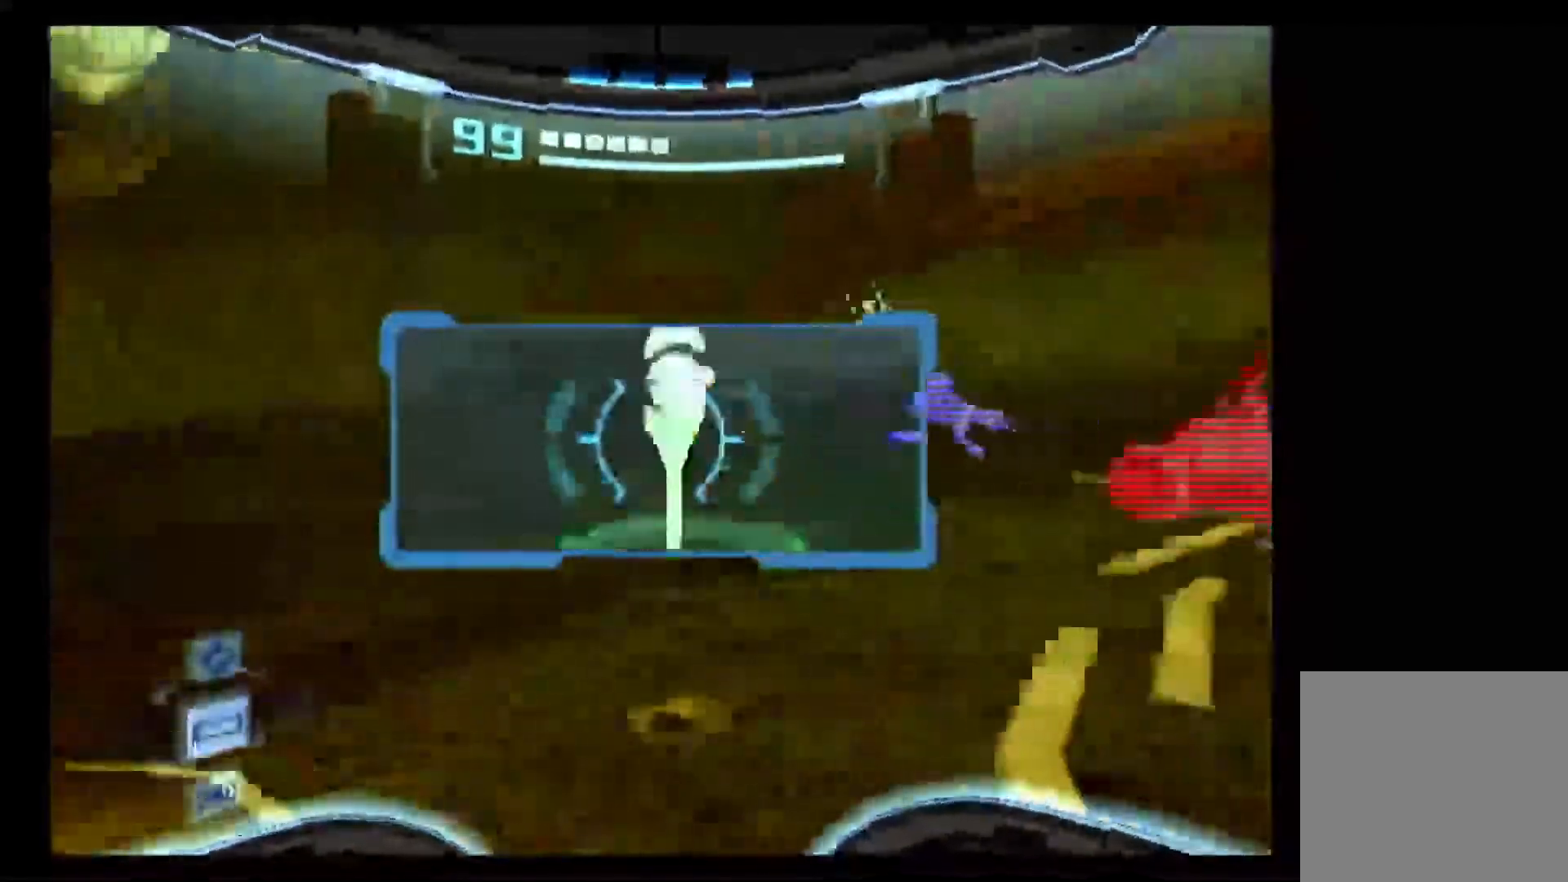
{"buttons": ["L1"], "left_stick": "left", "right_stick": "center", "events": [[33, "left_stick", "left"]]}
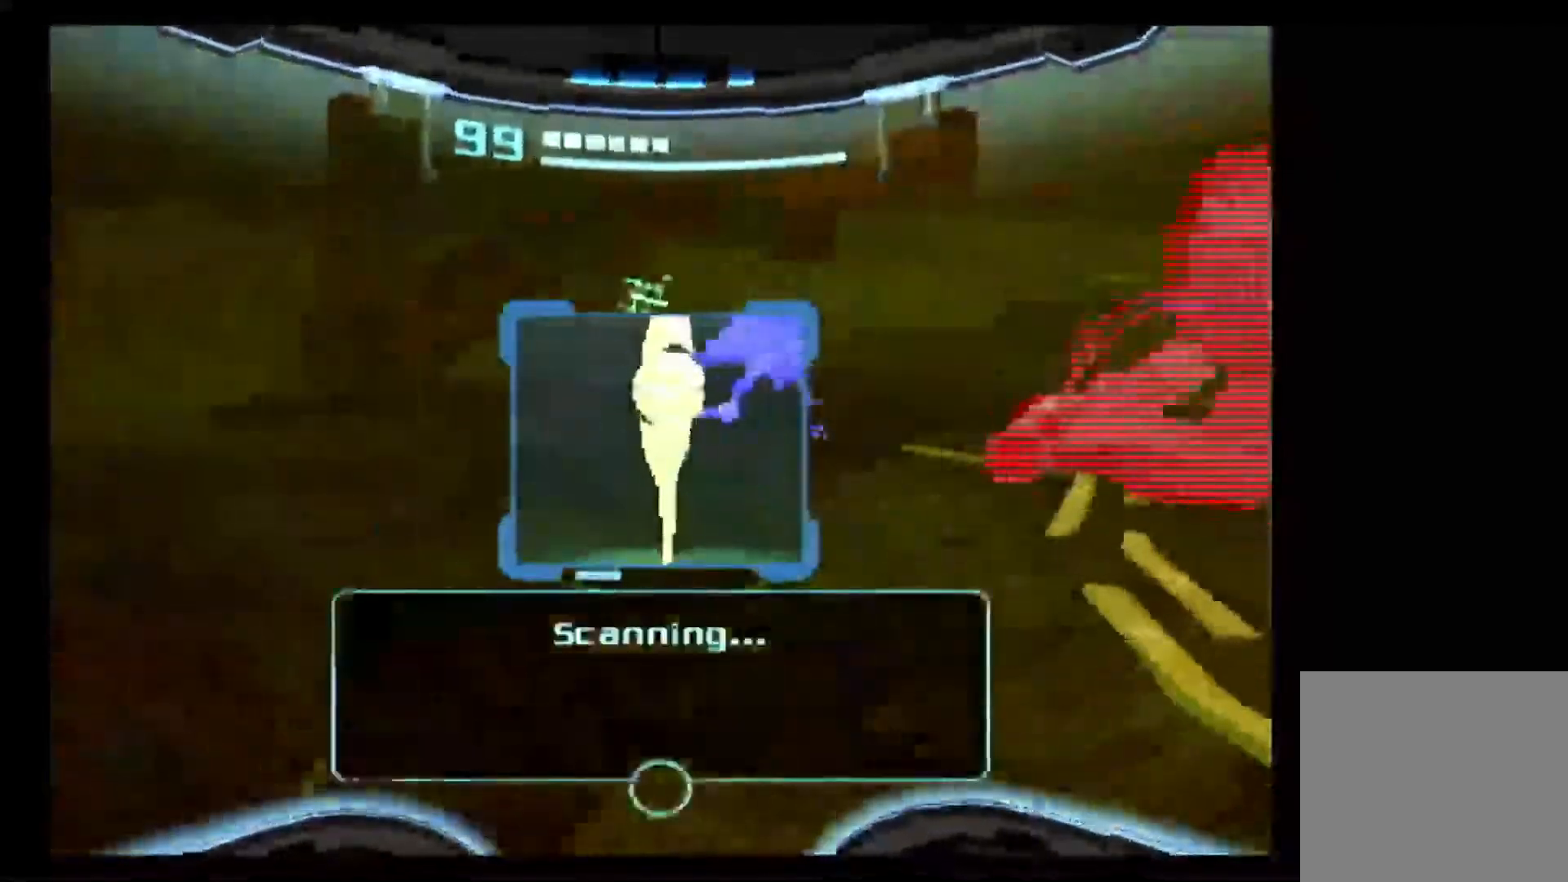
{"buttons": ["L1"], "left_stick": "left", "right_stick": "center", "events": []}
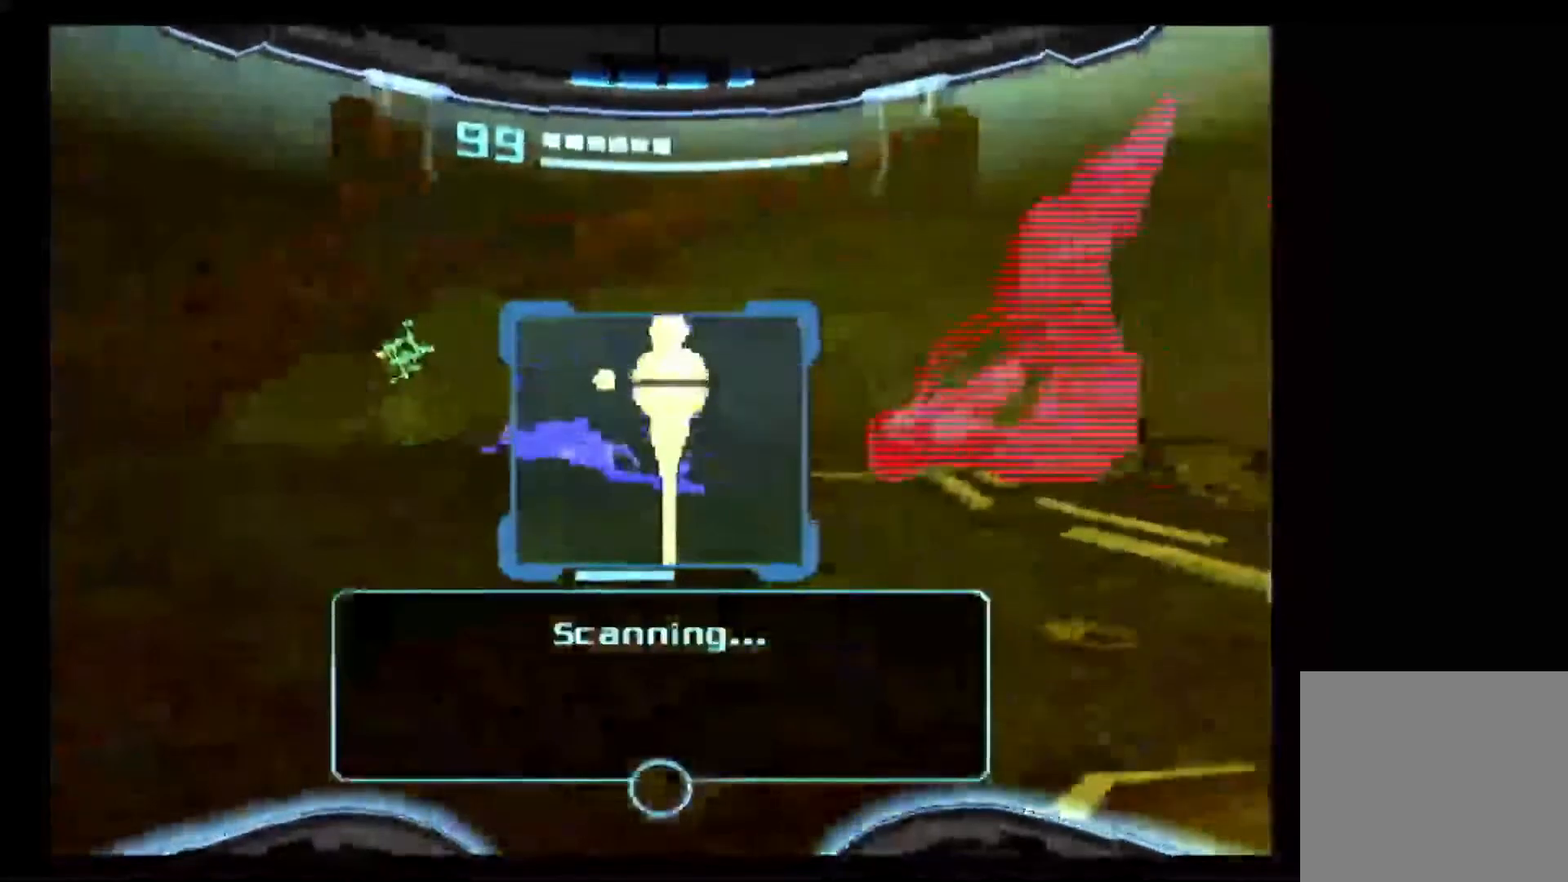
{"buttons": ["L1"], "left_stick": "center", "right_stick": "center", "events": [[250, "left_stick", "up-left"], [400, "left_stick", "center"]]}
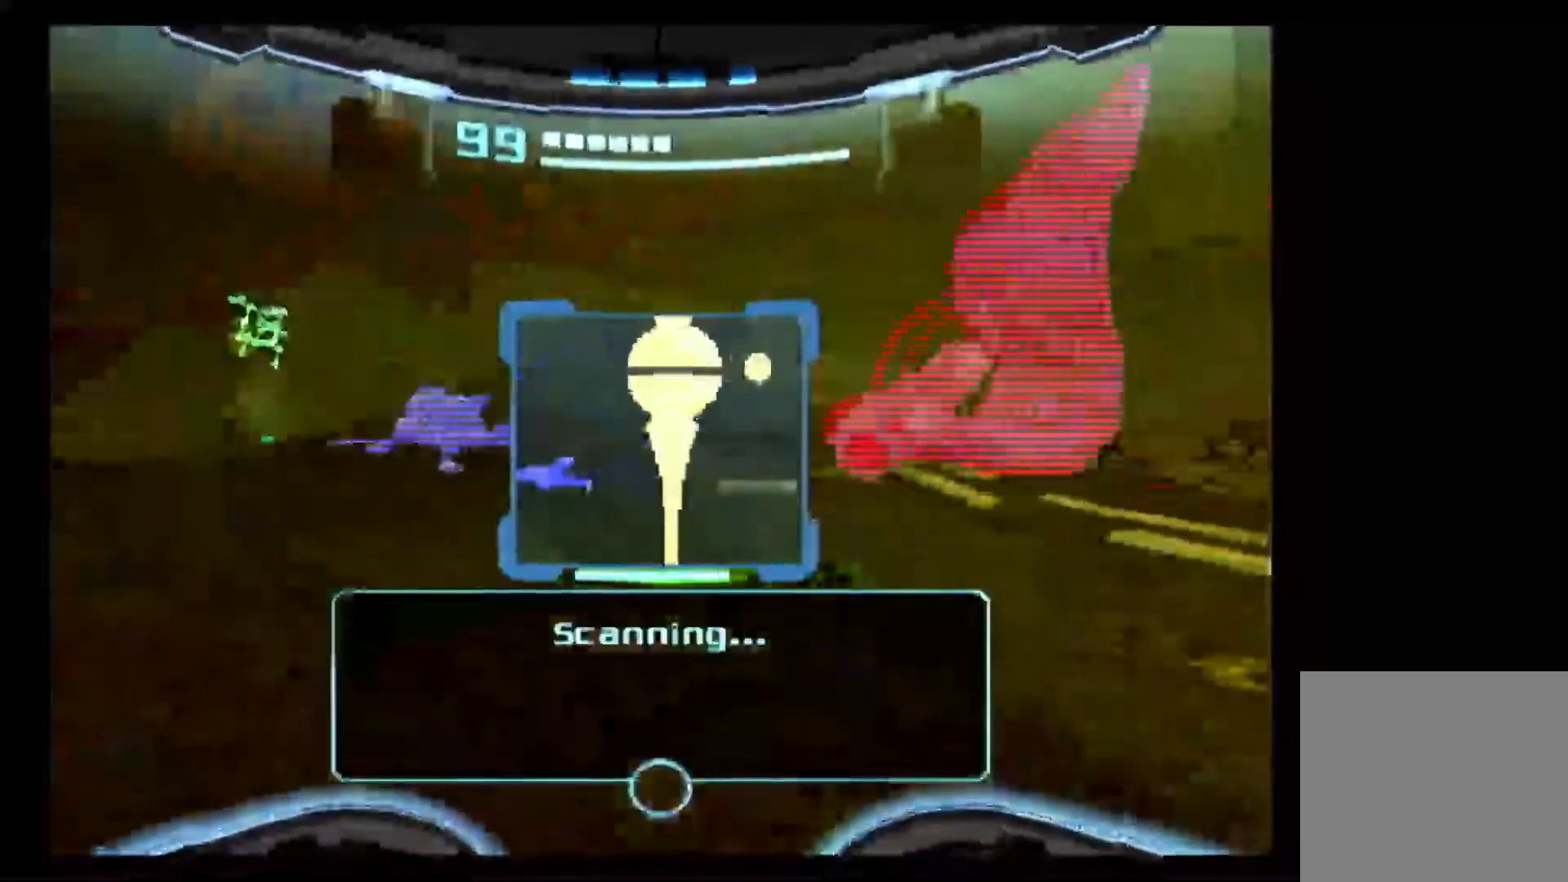
{"buttons": [], "left_stick": "left", "right_stick": "center", "events": [[183, "L1", "up"], [450, "left_stick", "left"]]}
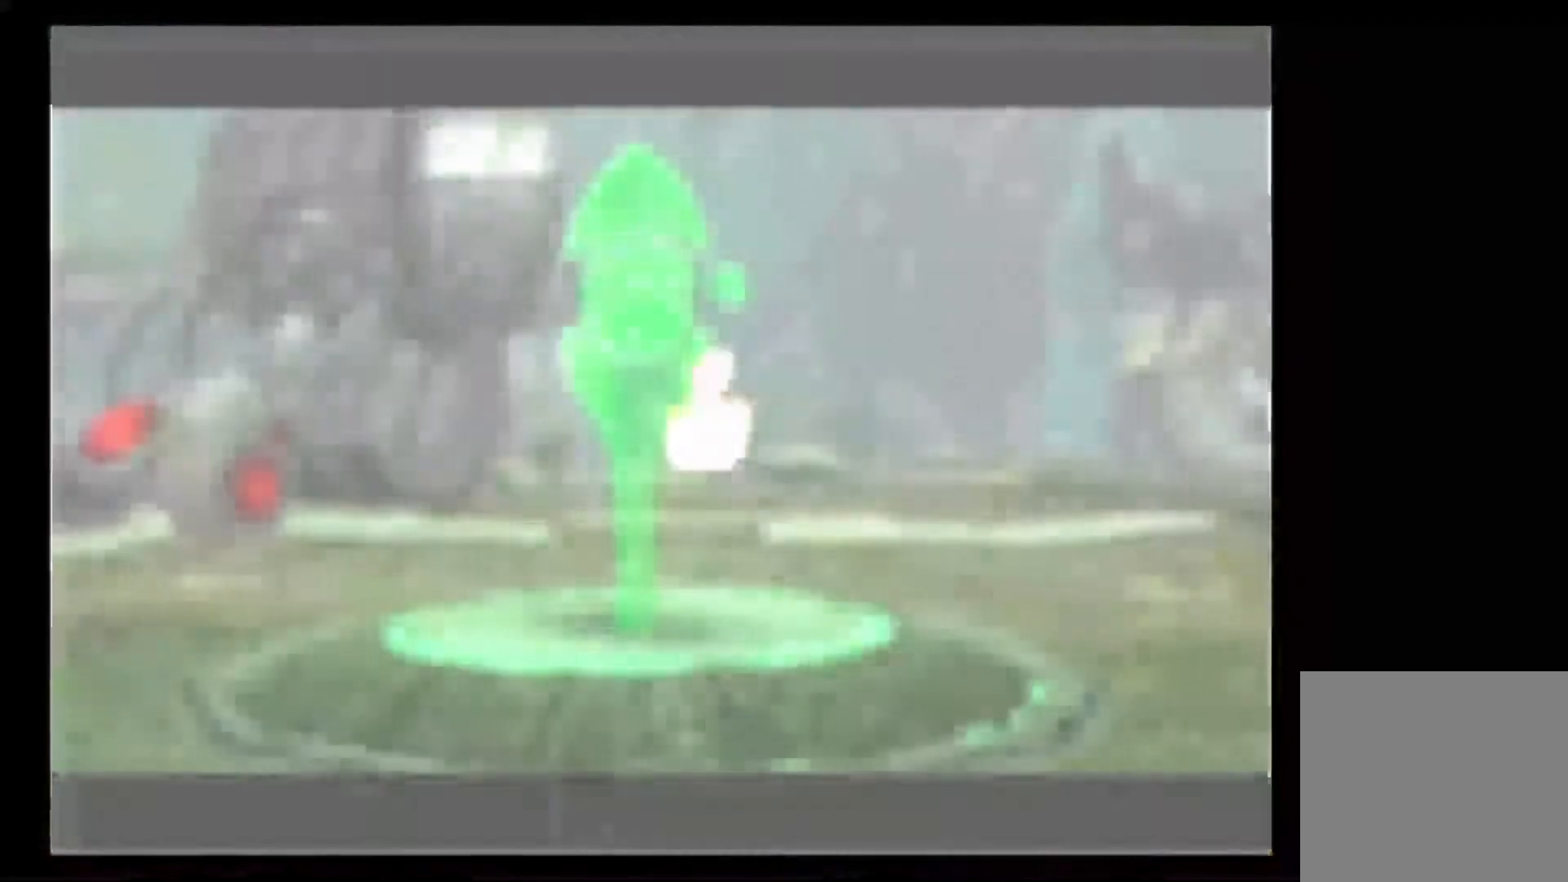
{"buttons": ["START"], "left_stick": "center", "right_stick": "center", "events": [[50, "START", "down"], [100, "left_stick", "center"], [117, "START", "up"], [183, "START", "down"], [250, "START", "up"], [483, "START", "down"]]}
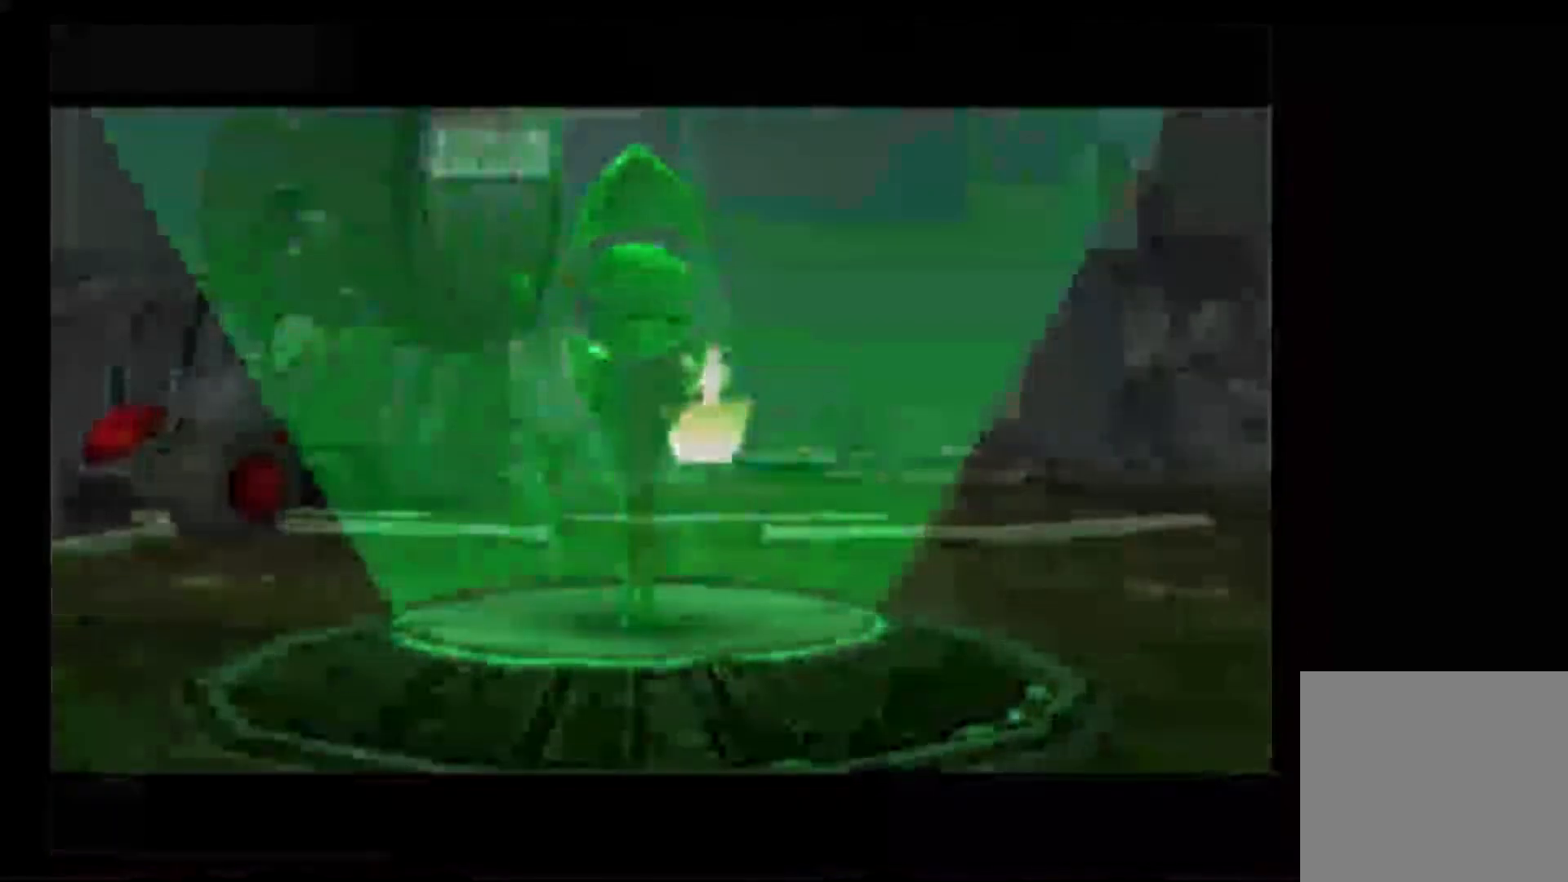
{"buttons": [], "left_stick": "center", "right_stick": "center", "events": [[33, "START", "up"]]}